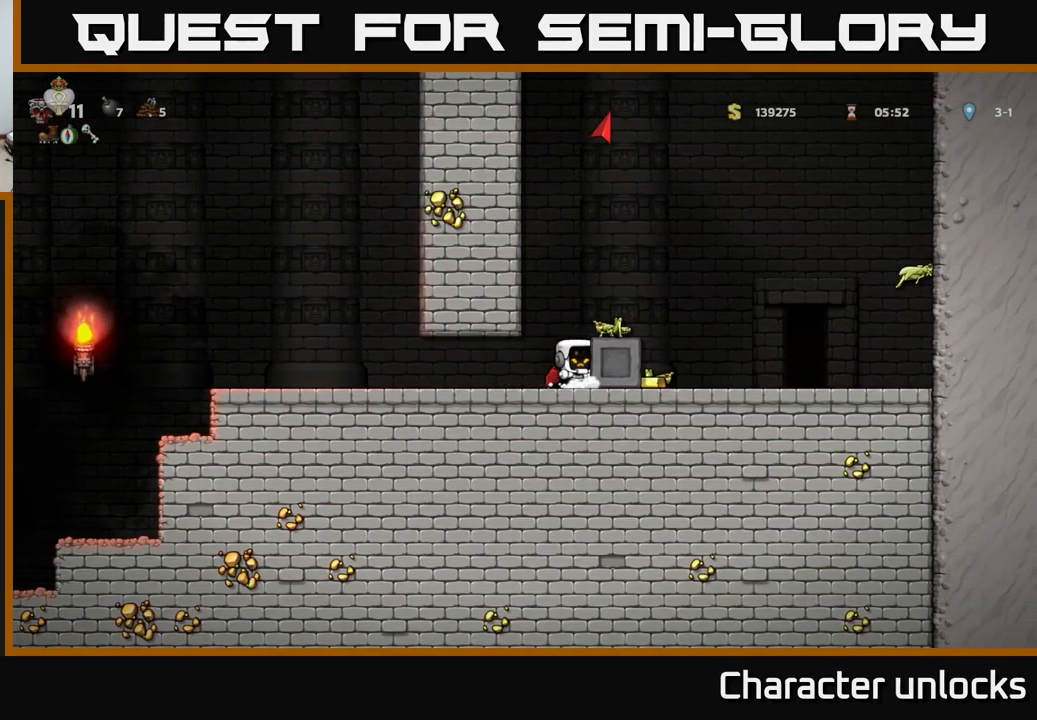
Gameplay with a controller (Xbox layout); each line is a JSON object with the inputs held at the frame after it. "events" lists button and stick changes between this image and that frame as [ms after this image, input, new state], when the widget could be followed in between. Not read: left_stick right_stick.
{"buttons": ["DPAD_RIGHT"], "events": [[216, "A", "down"], [416, "A", "up"]]}
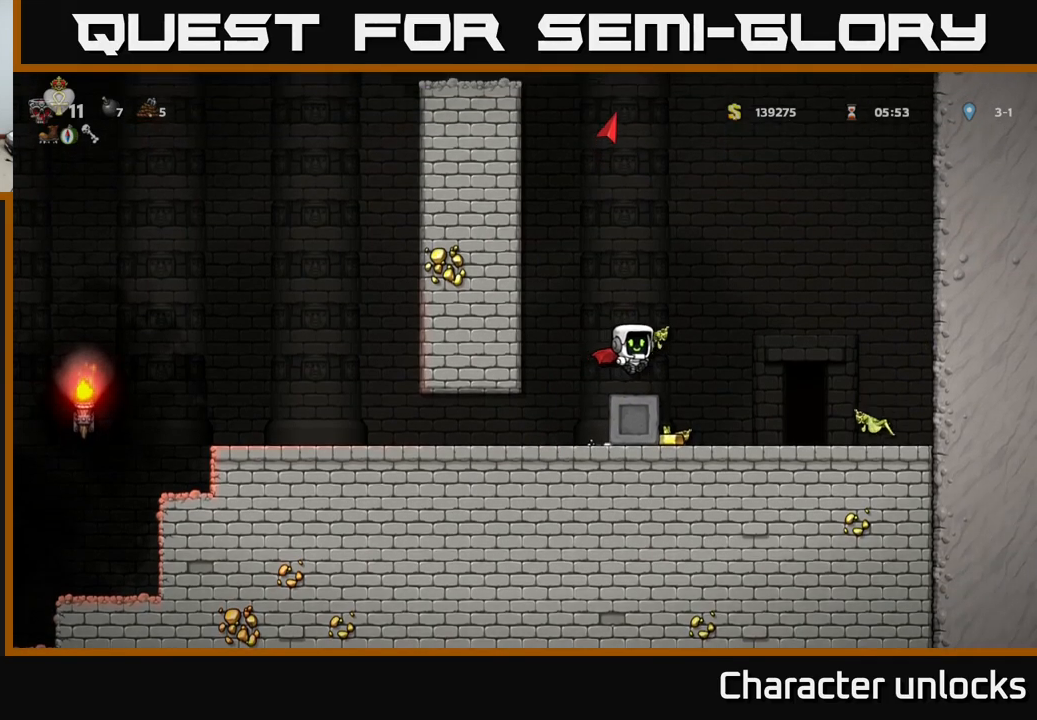
{"buttons": [], "events": [[117, "DPAD_RIGHT", "up"], [217, "DPAD_LEFT", "down"], [483, "DPAD_LEFT", "up"]]}
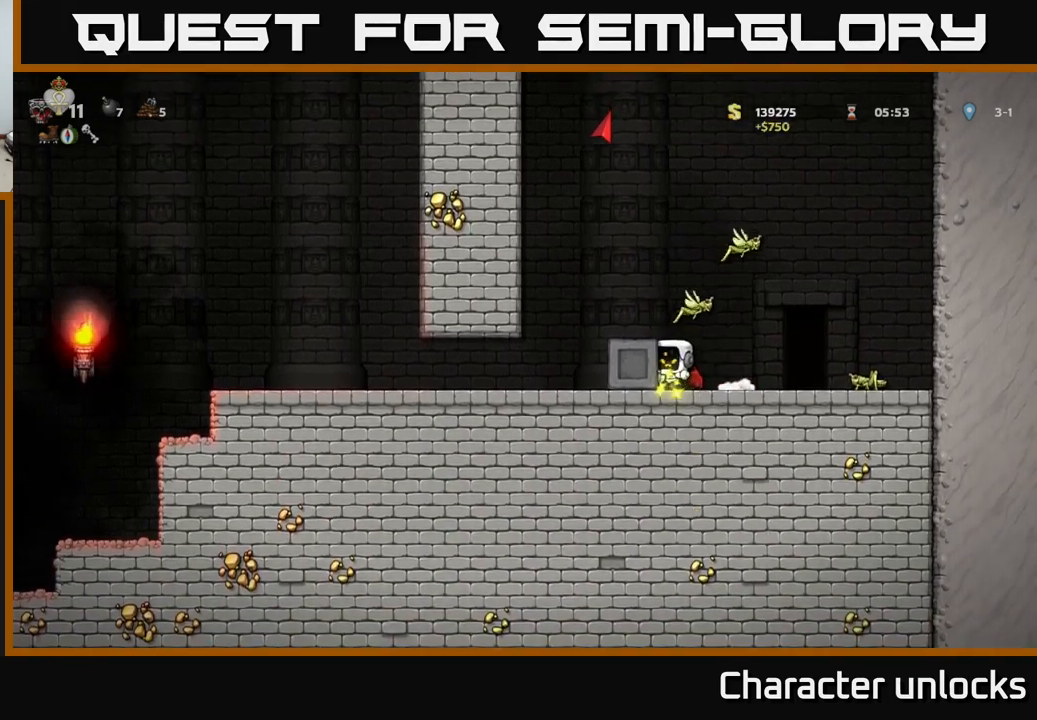
{"buttons": ["DPAD_RIGHT"], "events": [[183, "DPAD_RIGHT", "down"], [300, "DPAD_RIGHT", "up"], [383, "X", "down"], [450, "DPAD_RIGHT", "down"], [500, "X", "up"]]}
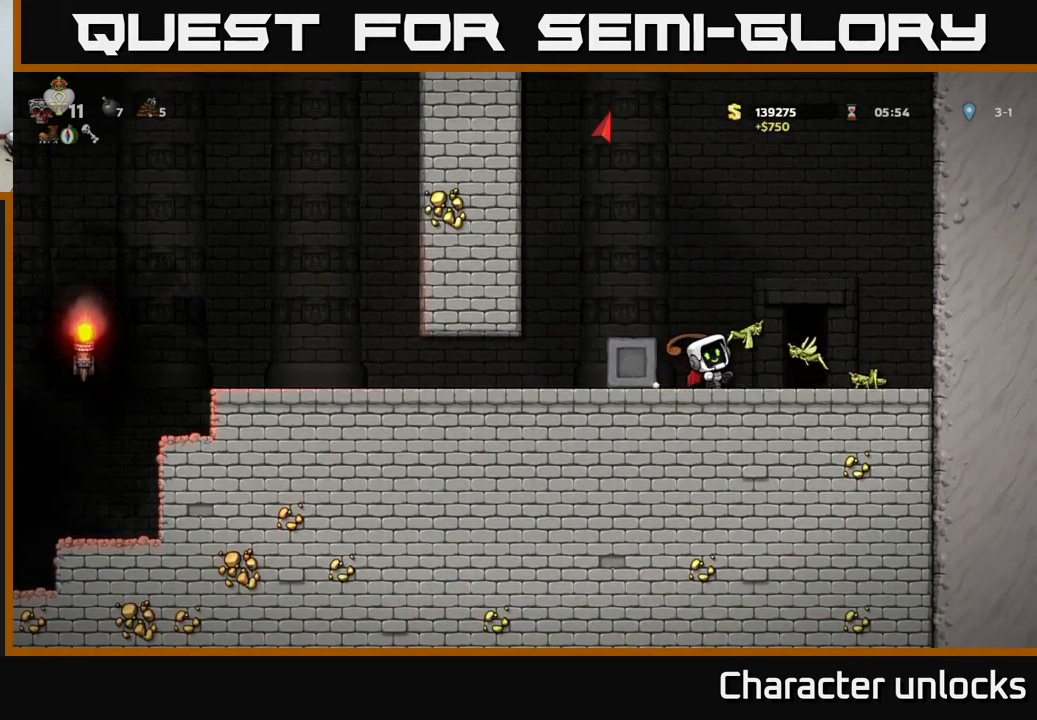
{"buttons": [], "events": [[283, "X", "down"], [433, "X", "up"], [483, "DPAD_RIGHT", "up"]]}
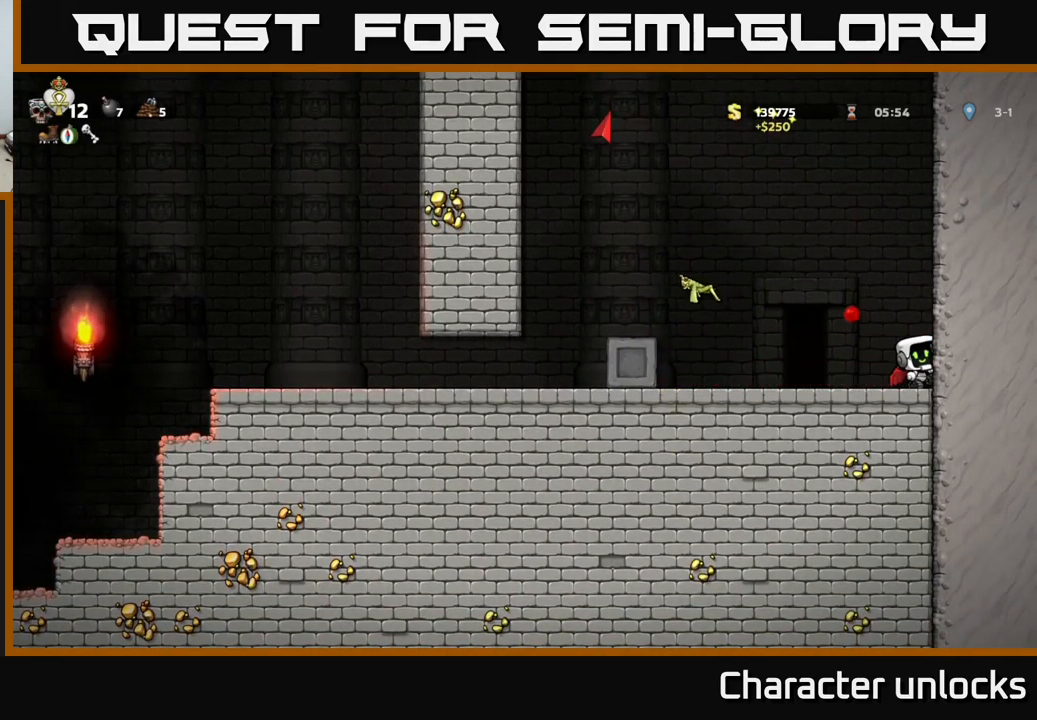
{"buttons": ["DPAD_LEFT"], "events": [[167, "DPAD_LEFT", "down"]]}
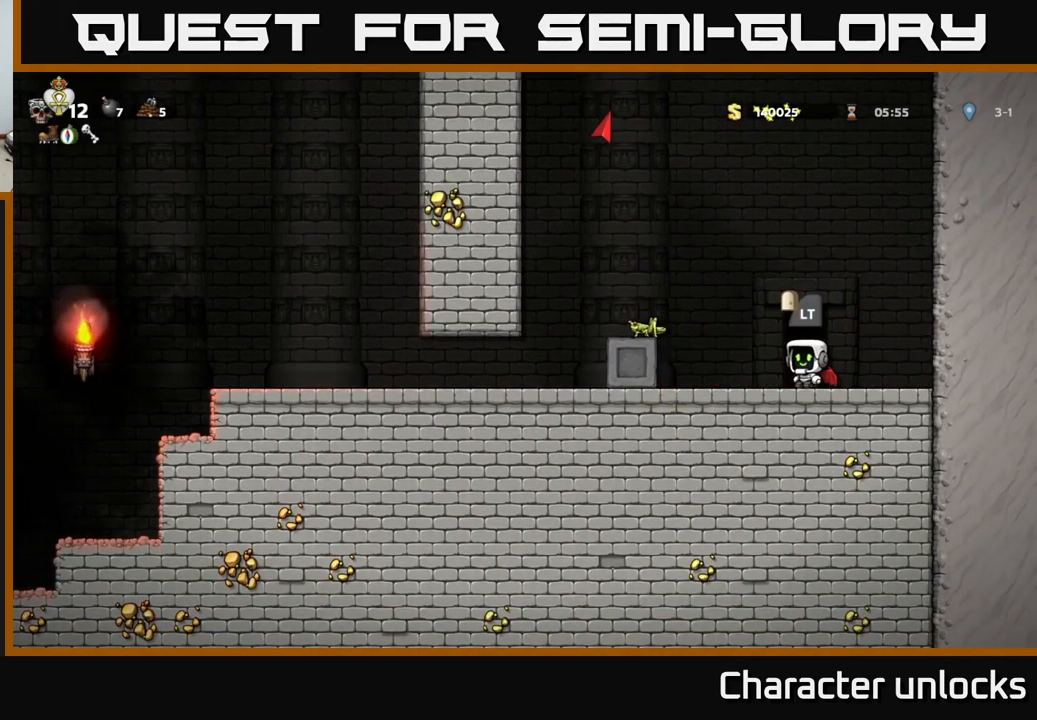
{"buttons": [], "events": [[67, "A", "down"], [167, "DPAD_LEFT", "up"], [283, "X", "down"], [350, "A", "up"], [367, "X", "up"], [417, "DPAD_LEFT", "down"], [483, "DPAD_LEFT", "up"]]}
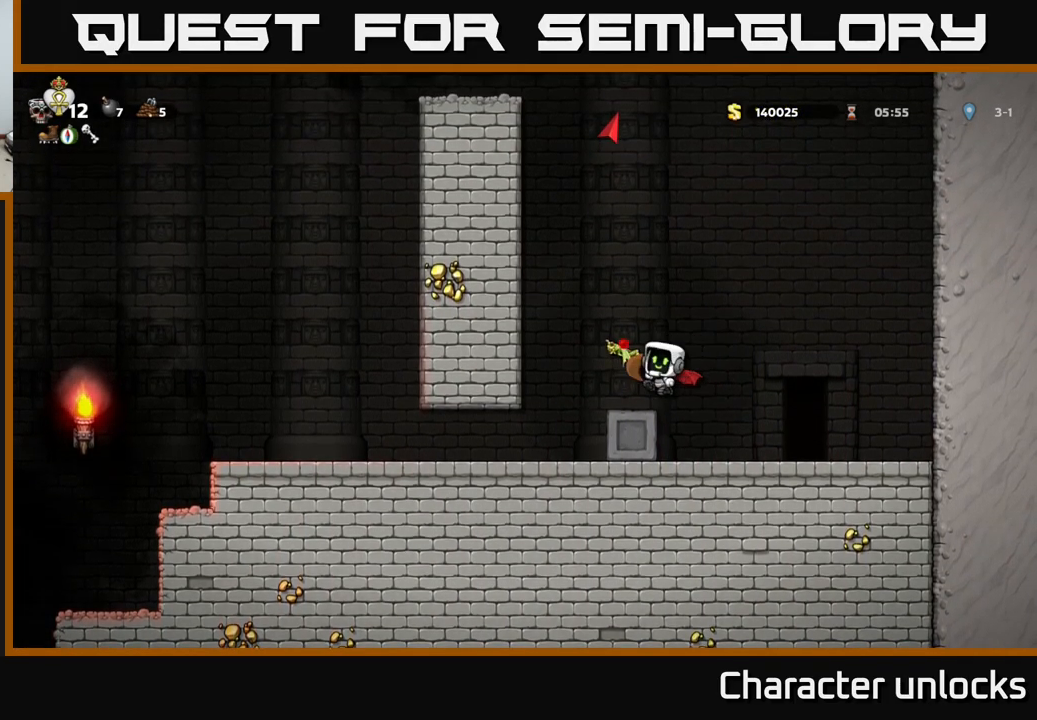
{"buttons": ["DPAD_LEFT"], "events": [[317, "DPAD_LEFT", "down"], [367, "A", "down"], [500, "A", "up"]]}
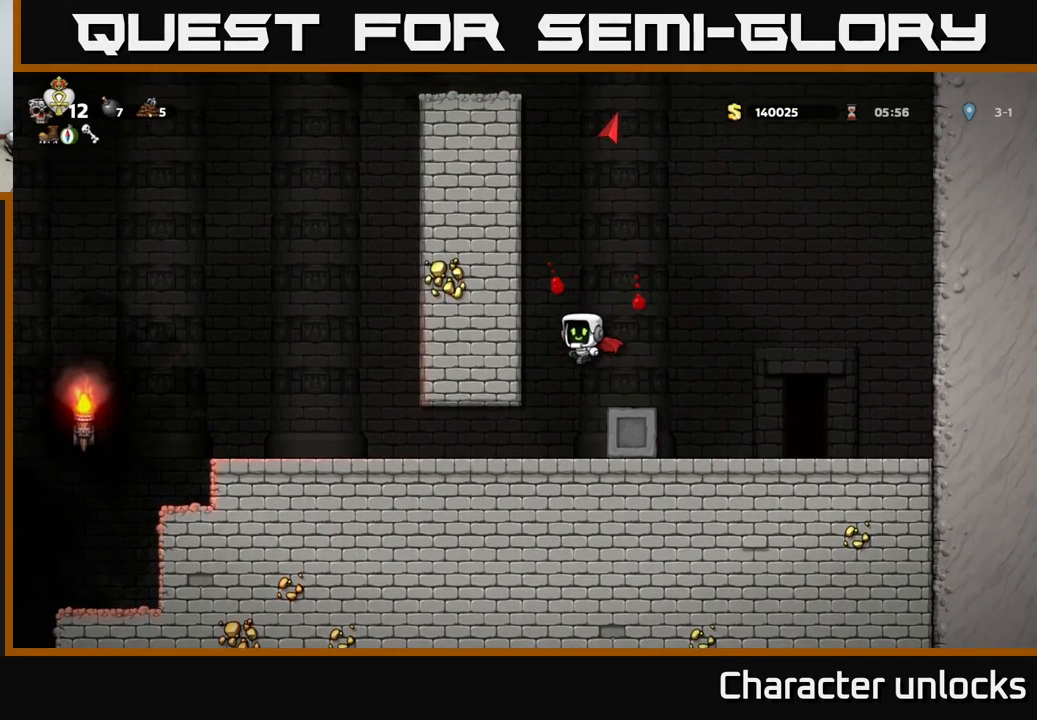
{"buttons": [], "events": [[83, "DPAD_LEFT", "up"], [117, "DPAD_RIGHT", "down"], [450, "DPAD_RIGHT", "up"]]}
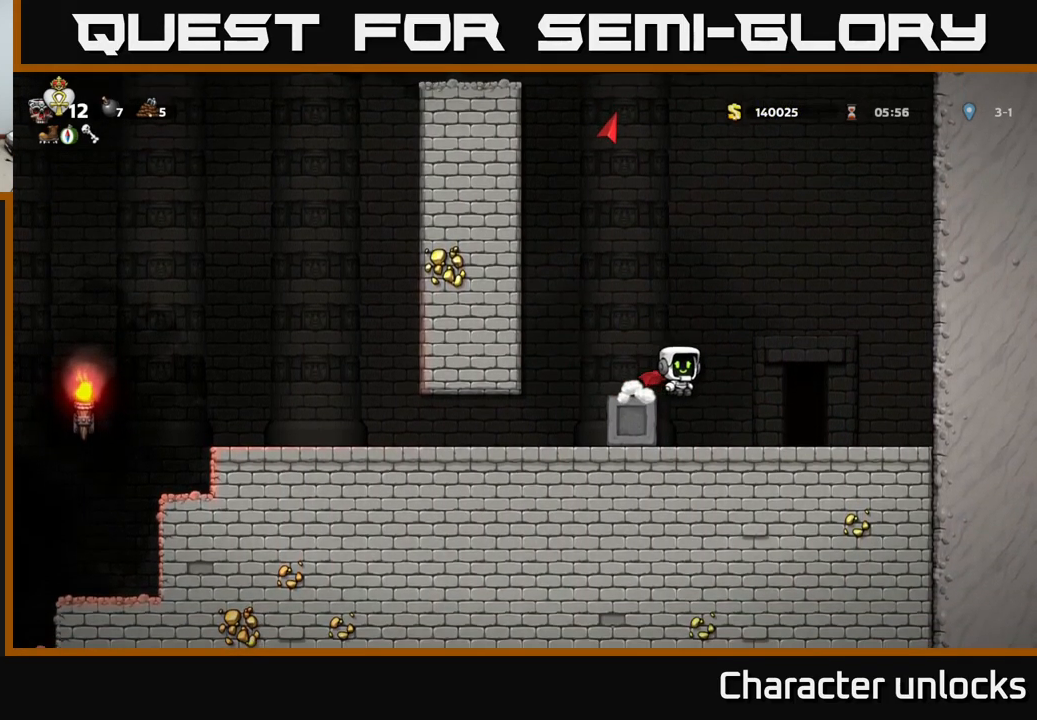
{"buttons": ["DPAD_RIGHT"], "events": [[50, "DPAD_LEFT", "down"], [117, "DPAD_LEFT", "up"], [300, "DPAD_RIGHT", "down"]]}
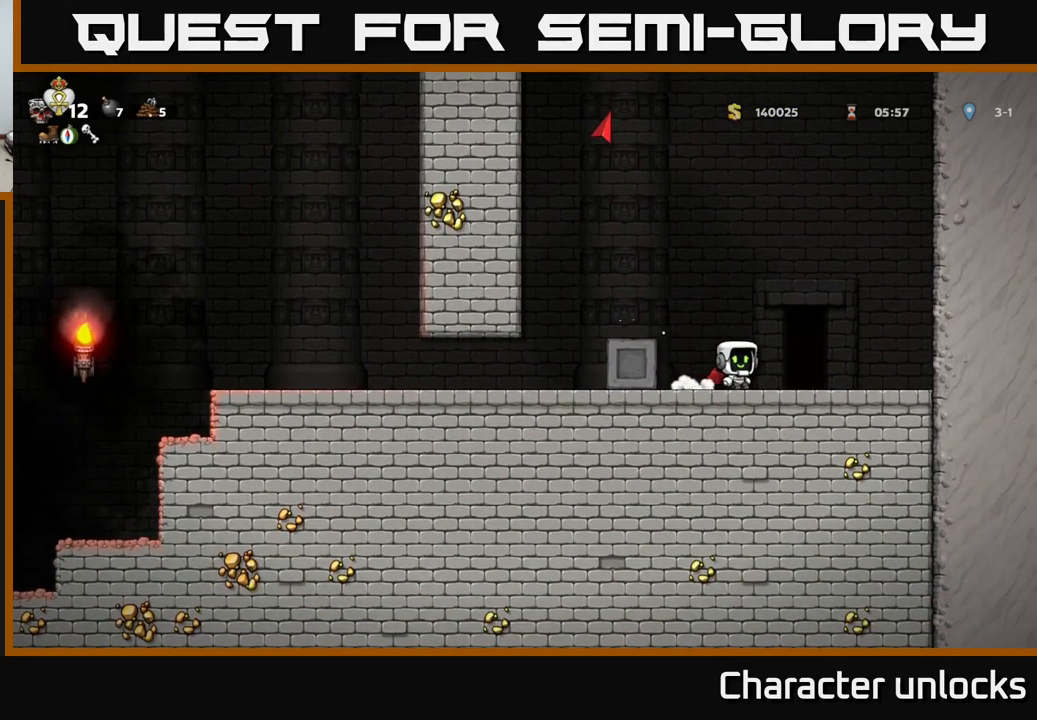
{"buttons": [], "events": [[67, "DPAD_RIGHT", "up"]]}
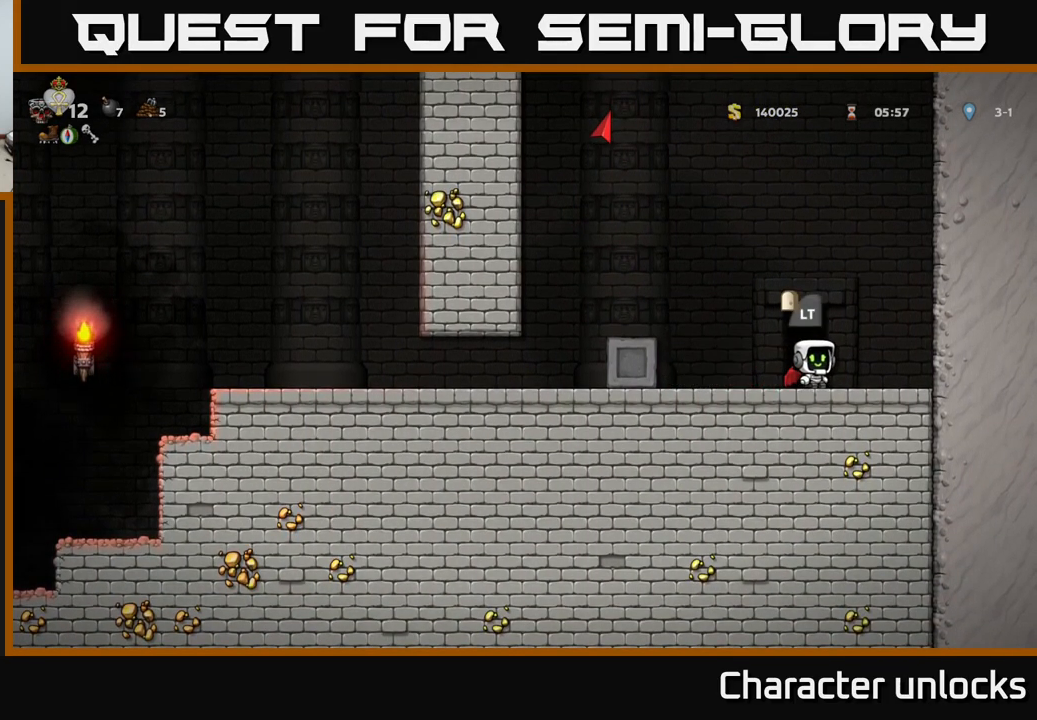
{"buttons": [], "events": []}
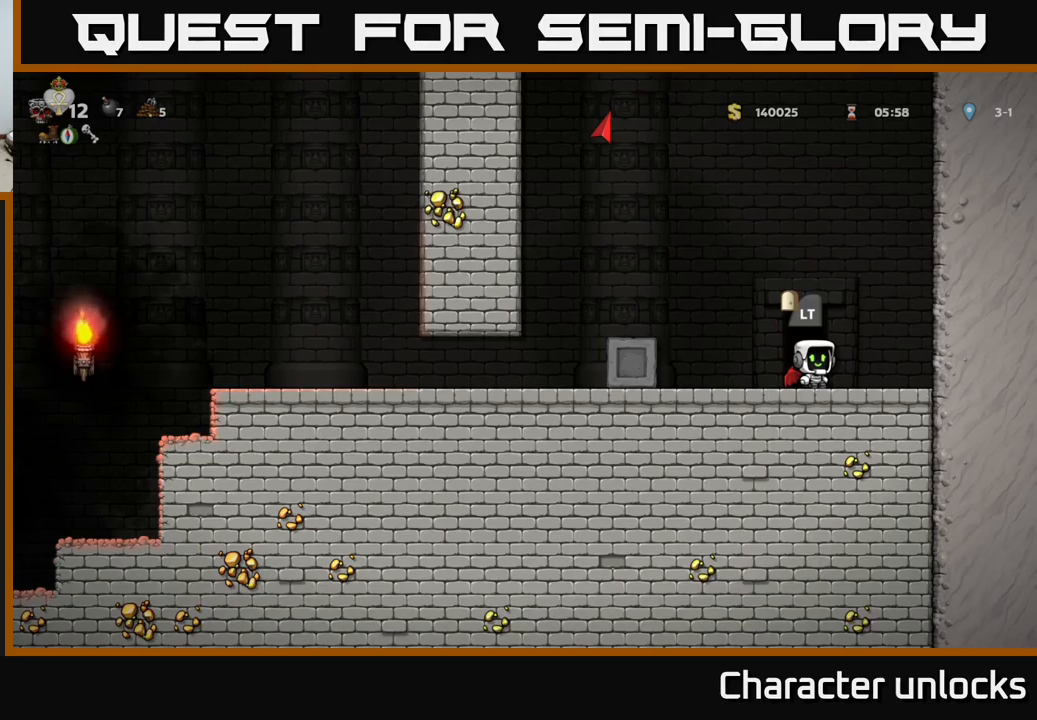
{"buttons": [], "events": []}
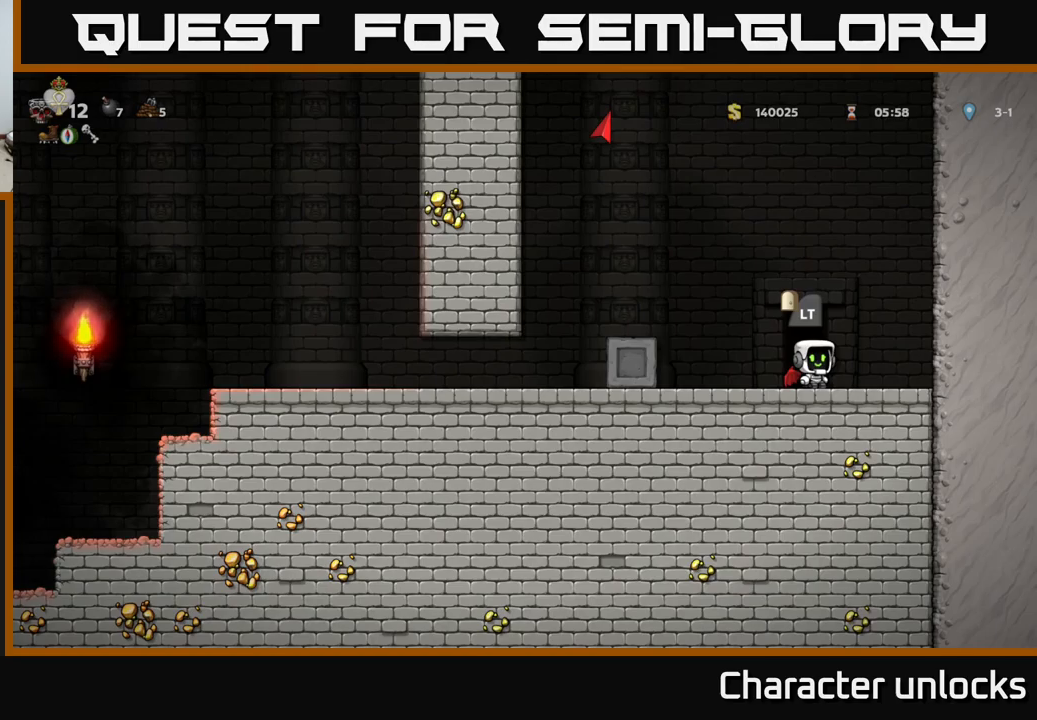
{"buttons": [], "events": []}
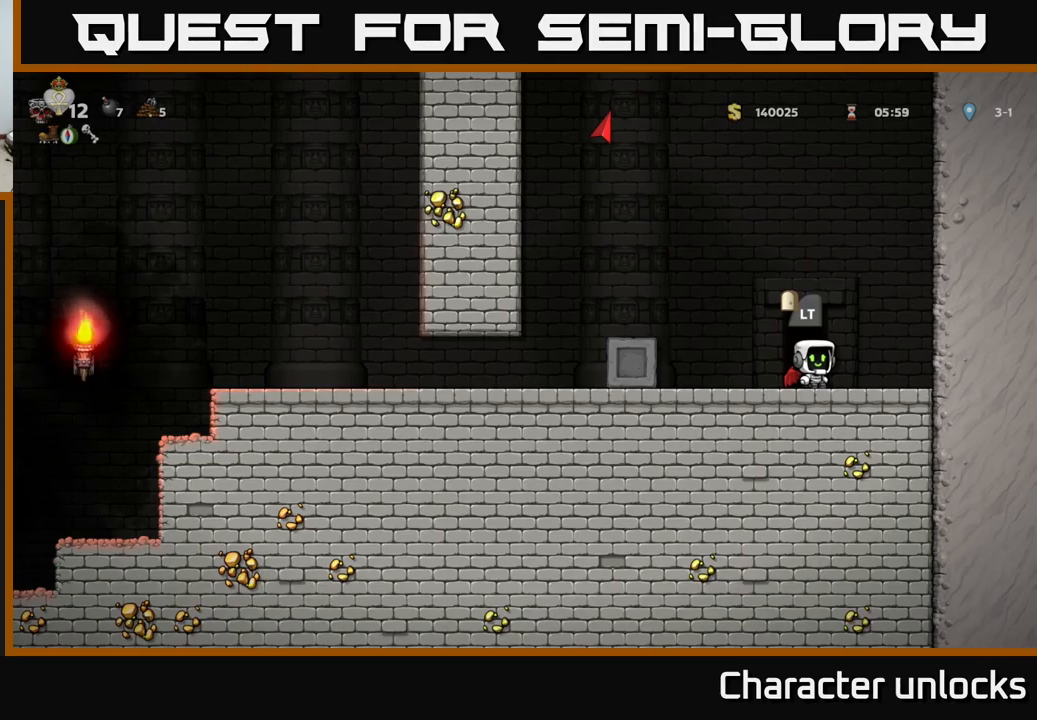
{"buttons": [], "events": []}
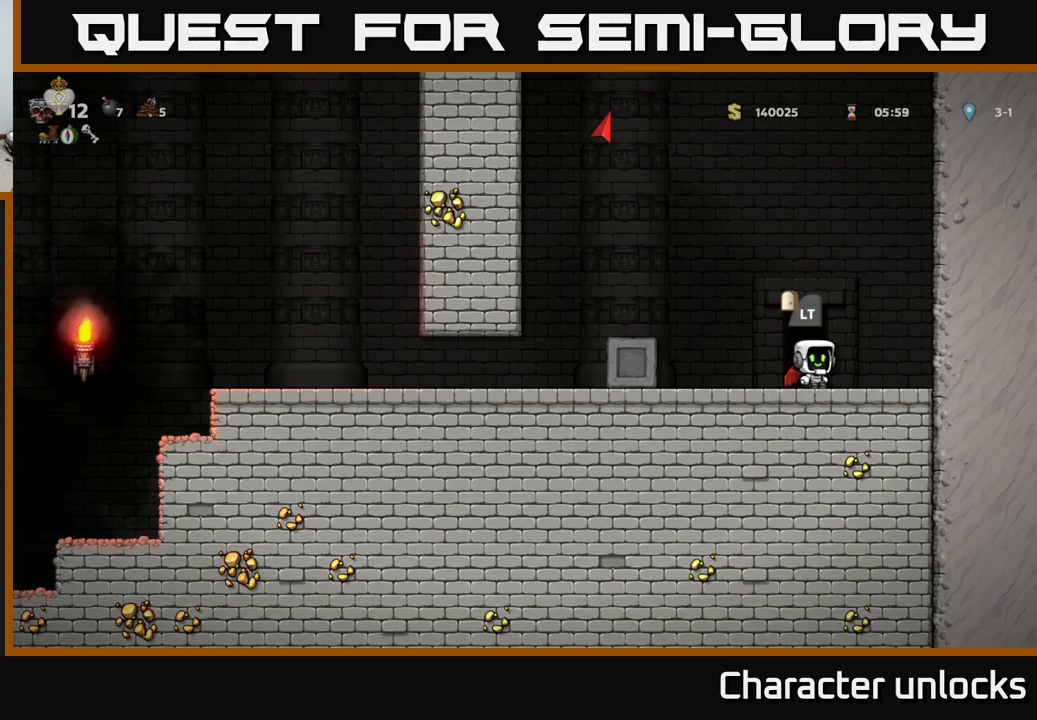
{"buttons": [], "events": []}
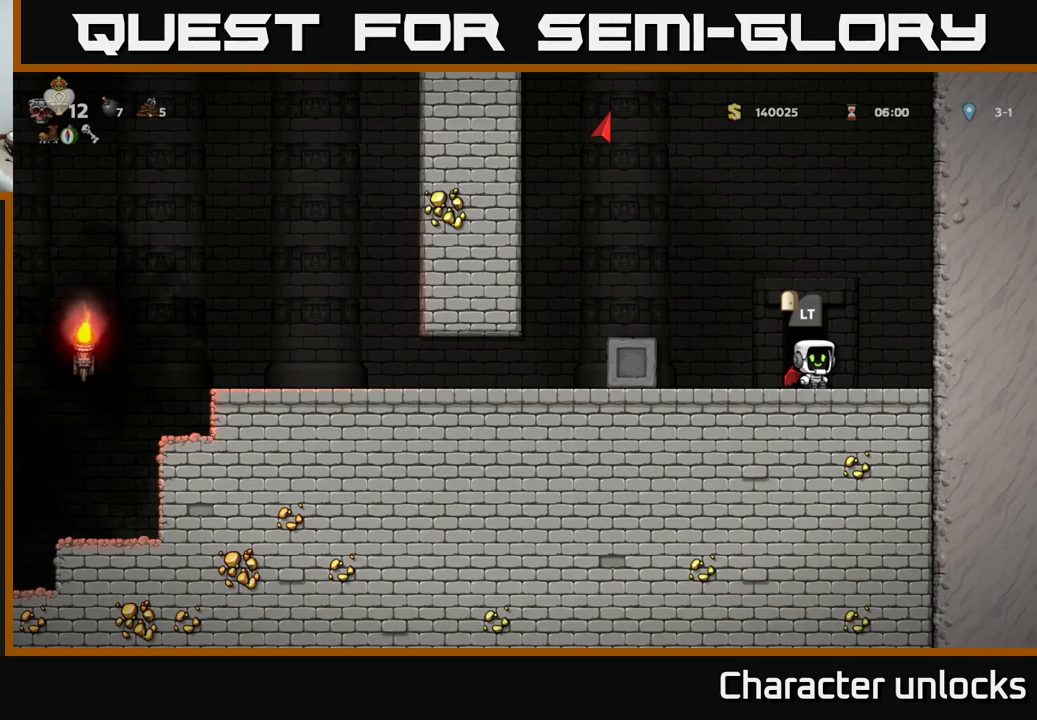
{"buttons": [], "events": []}
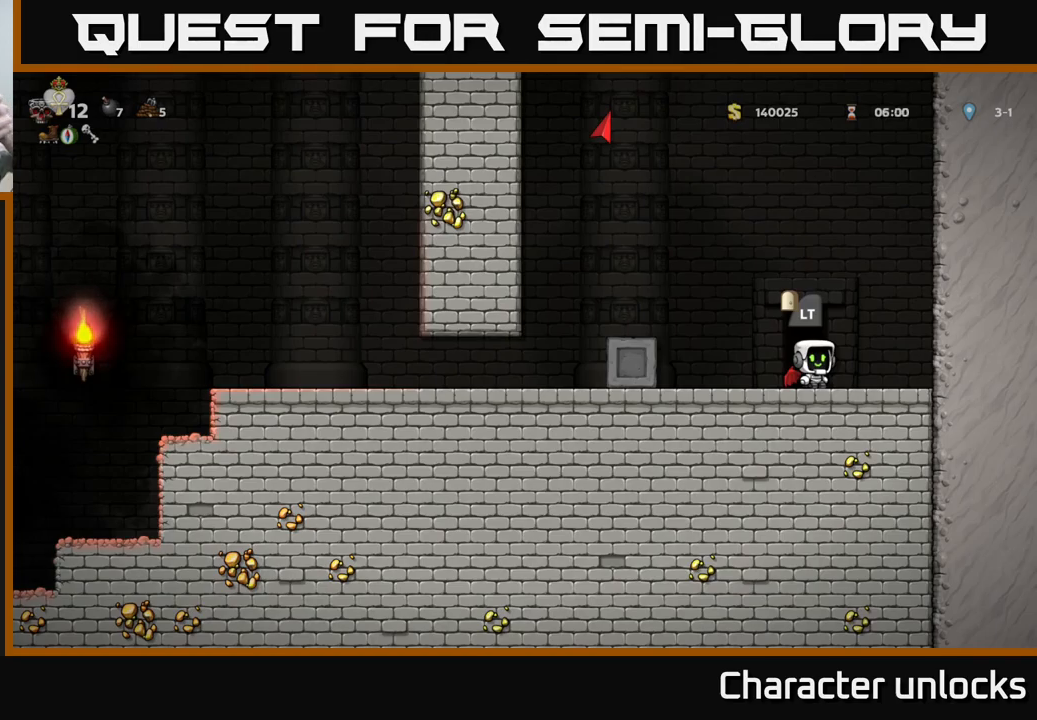
{"buttons": [], "events": []}
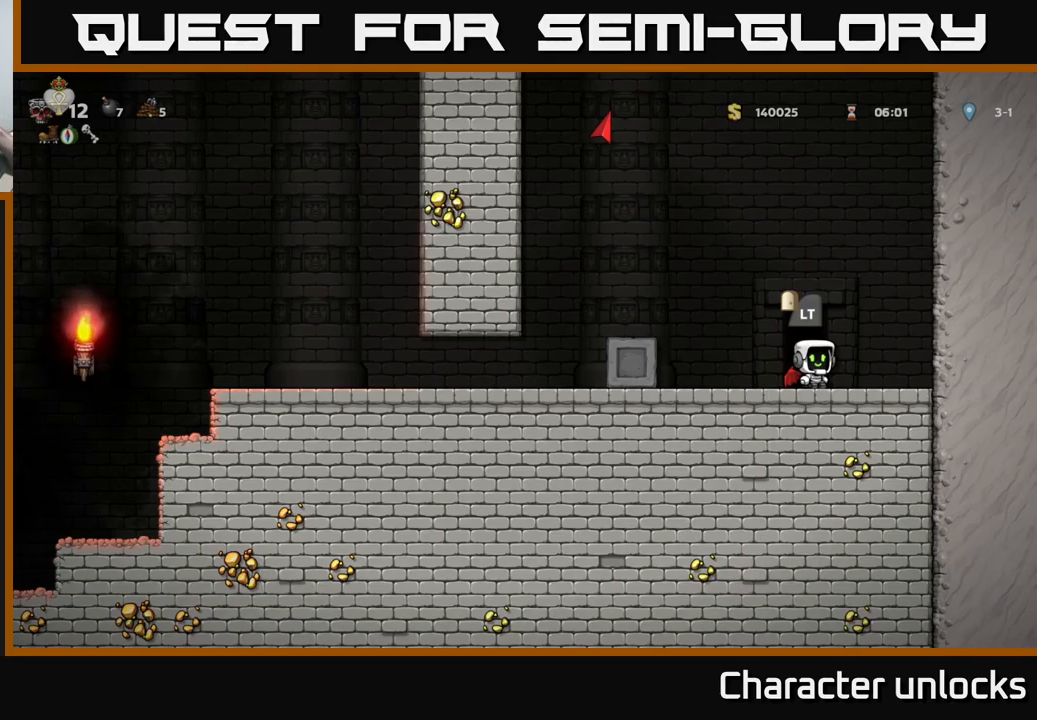
{"buttons": [], "events": [[100, "L2", "down"], [434, "L2", "up"]]}
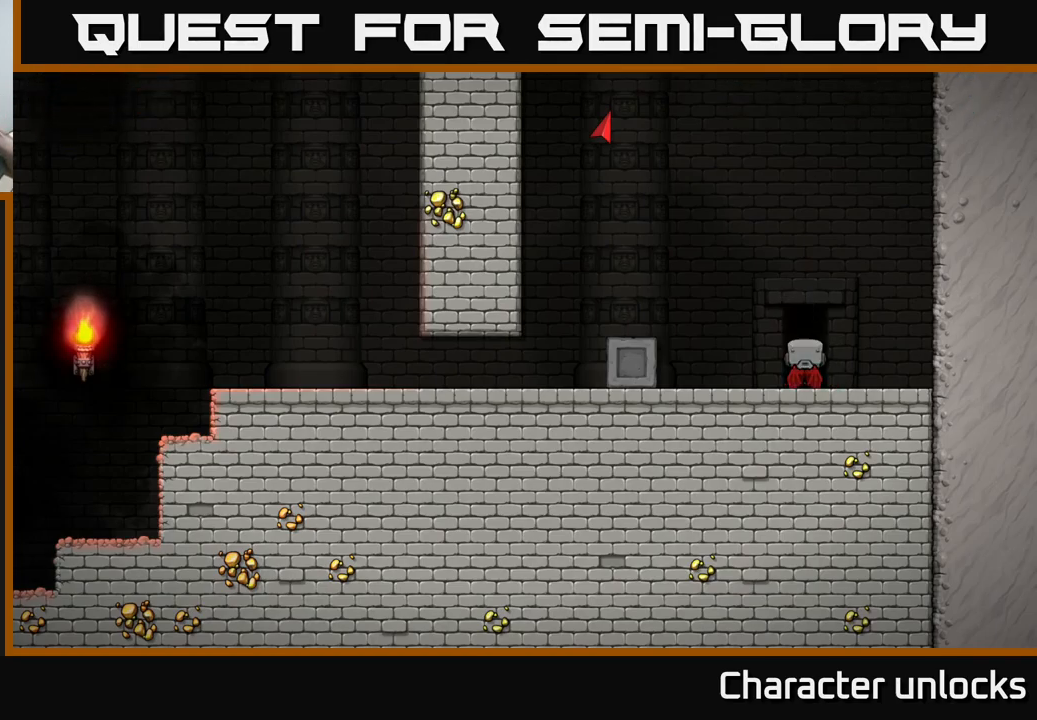
{"buttons": [], "events": []}
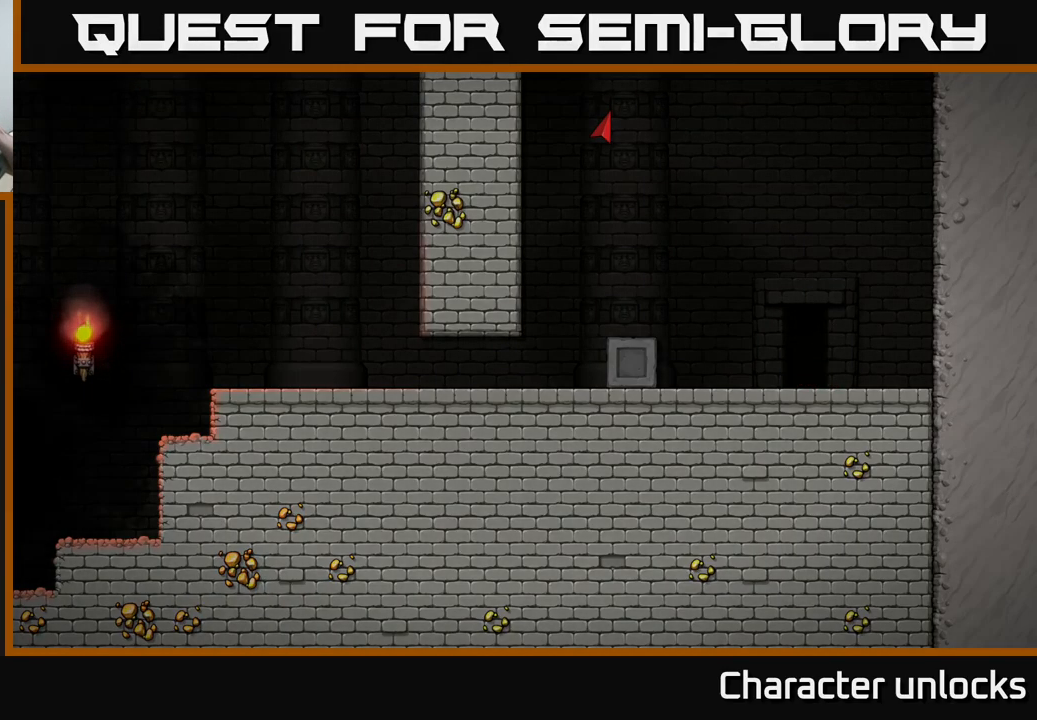
{"buttons": [], "events": []}
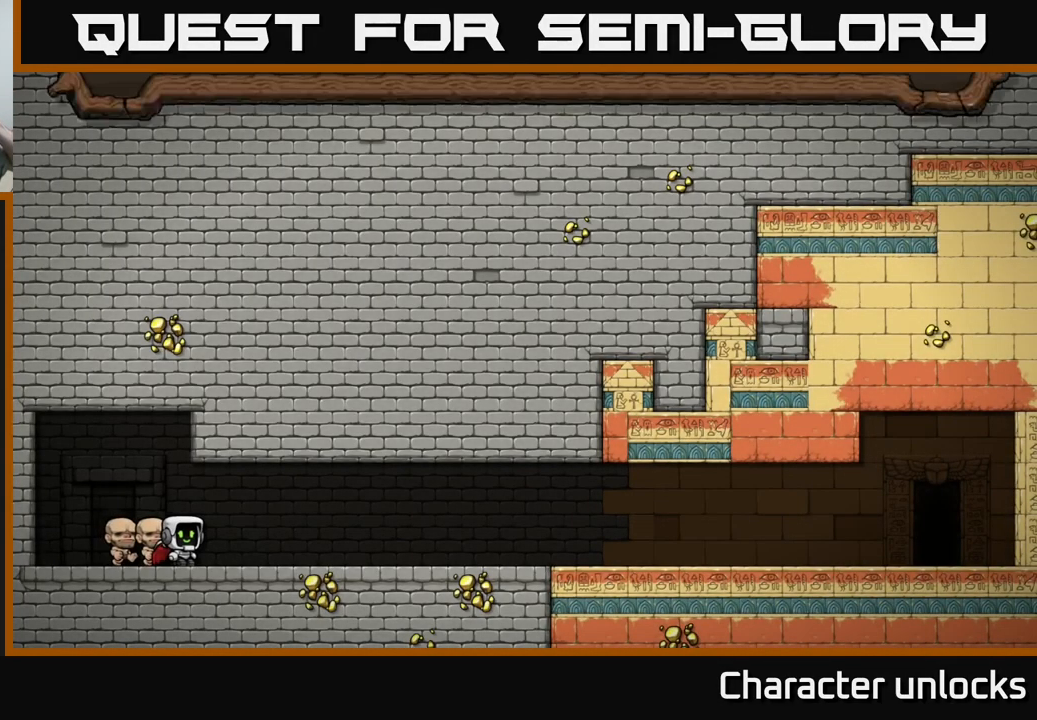
{"buttons": [], "events": []}
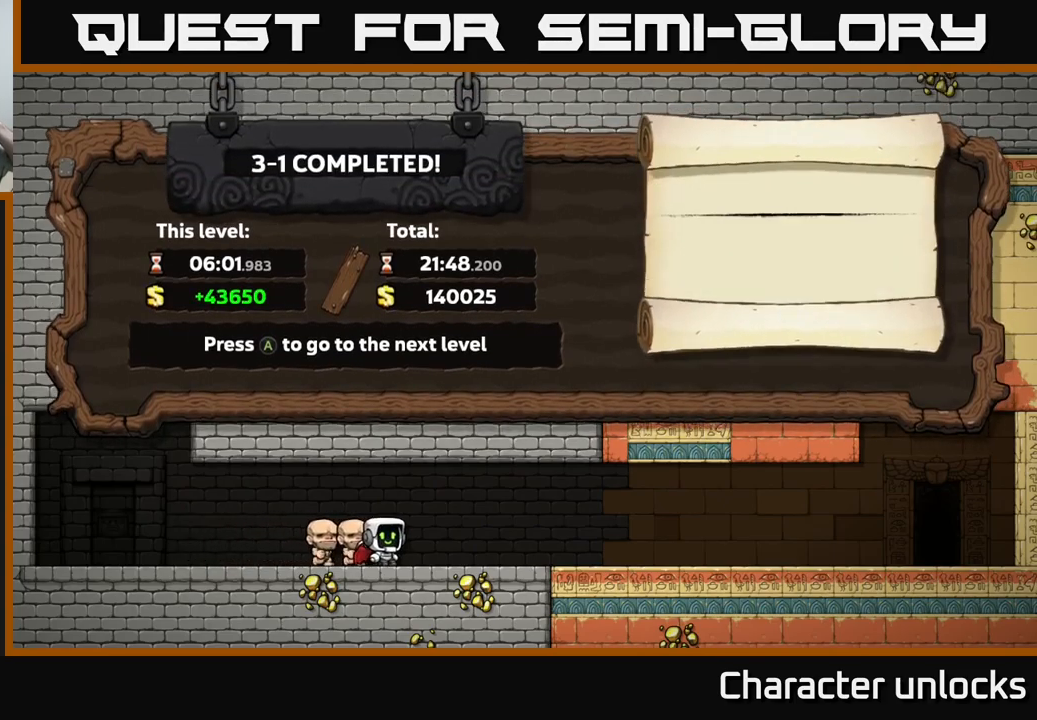
{"buttons": [], "events": []}
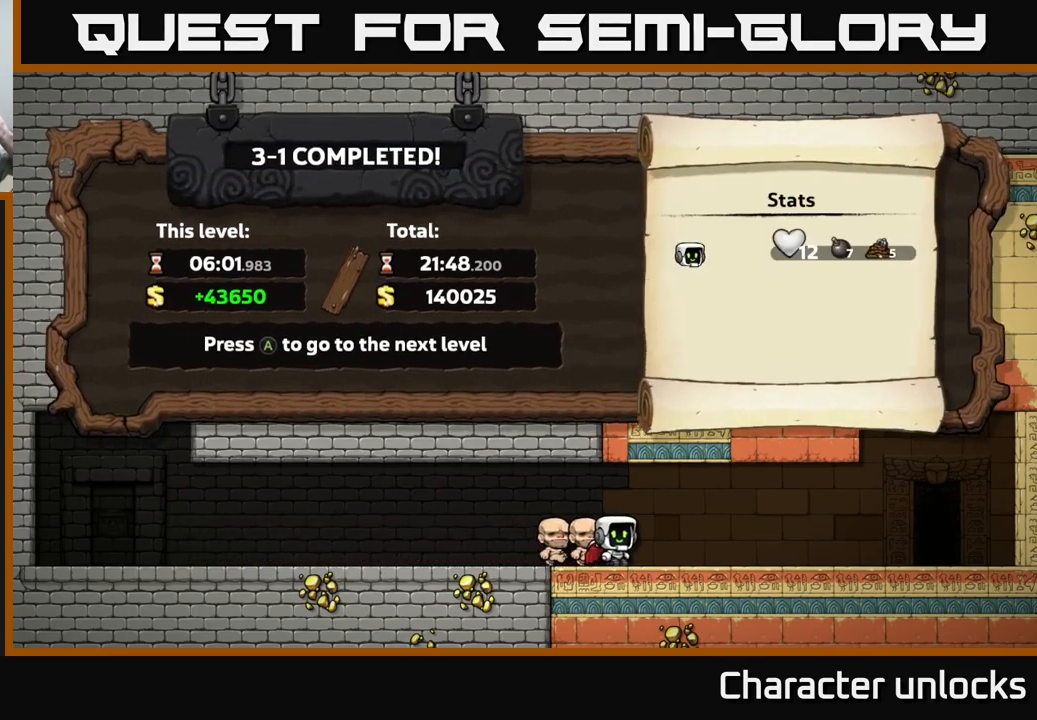
{"buttons": [], "events": []}
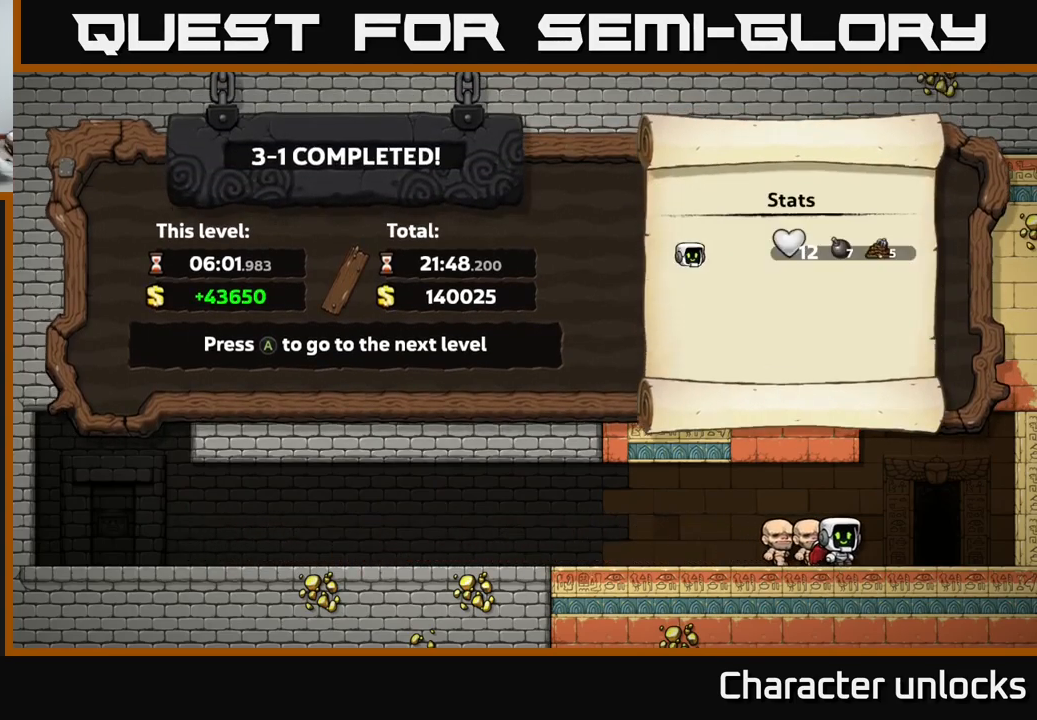
{"buttons": [], "events": []}
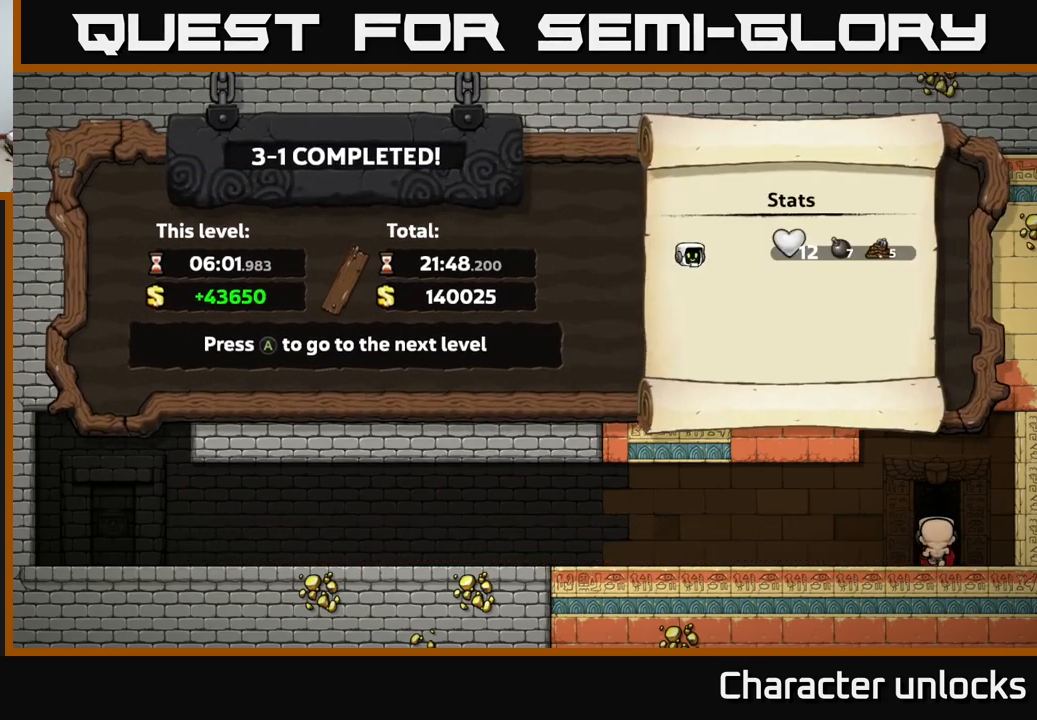
{"buttons": [], "events": []}
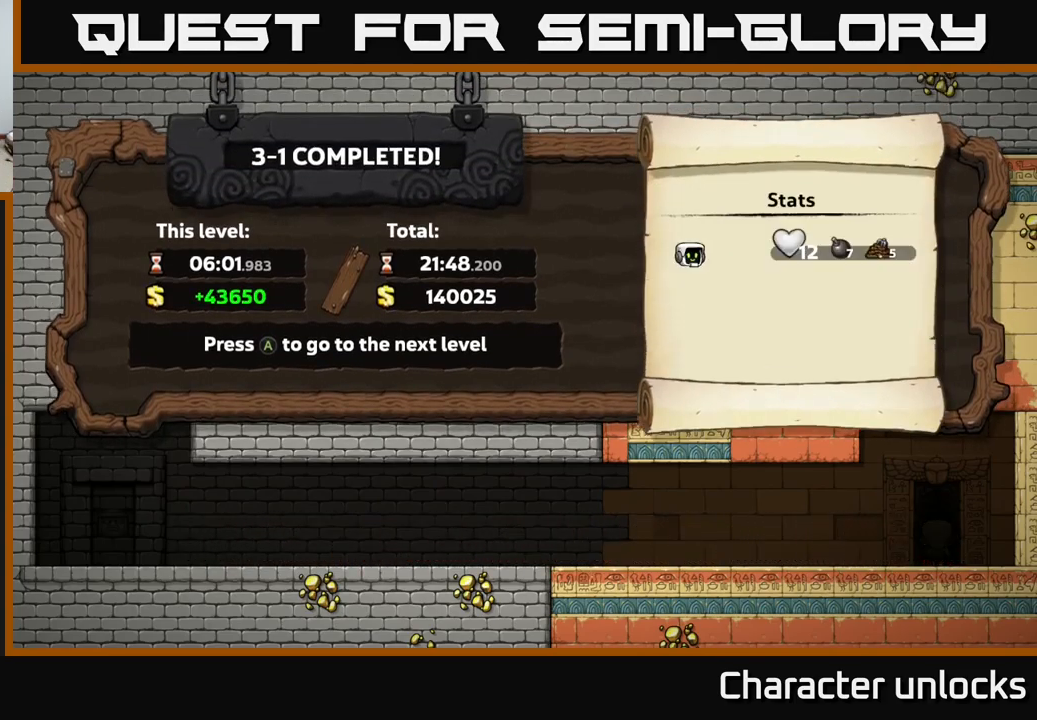
{"buttons": [], "events": []}
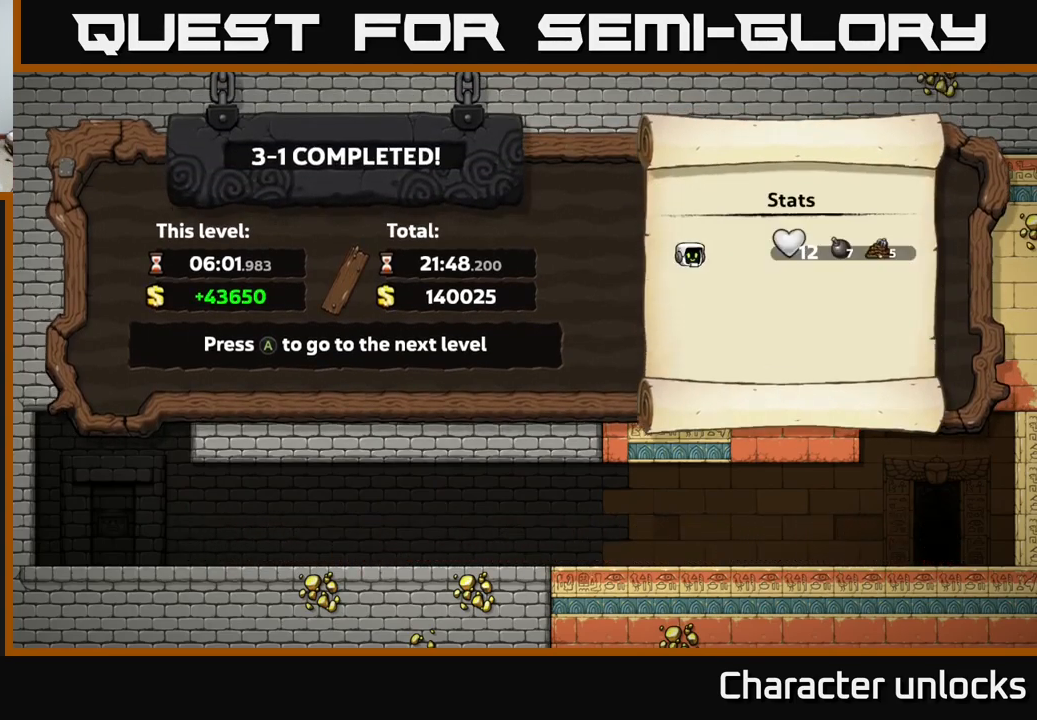
{"buttons": ["A"], "events": [[450, "A", "down"]]}
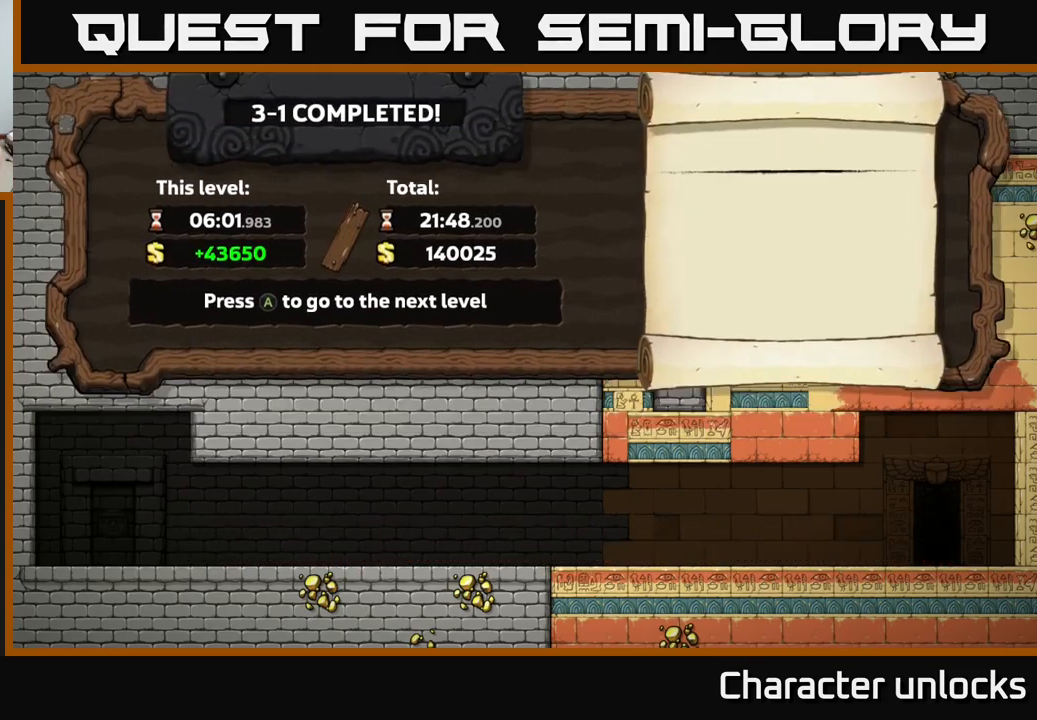
{"buttons": [], "events": [[100, "A", "up"]]}
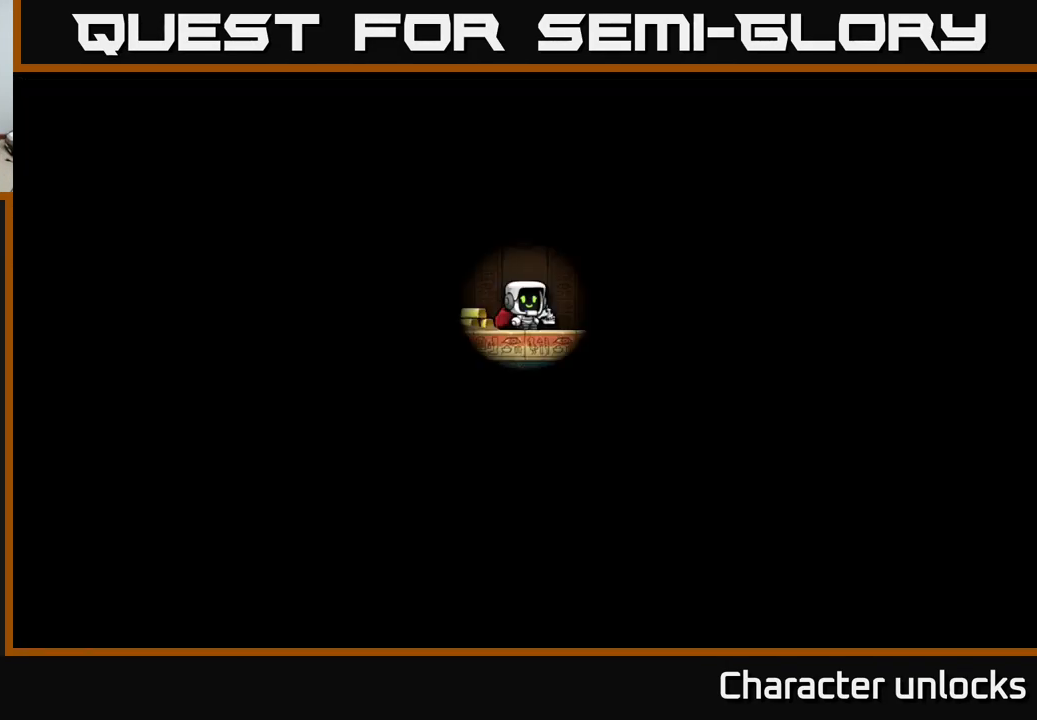
{"buttons": [], "events": []}
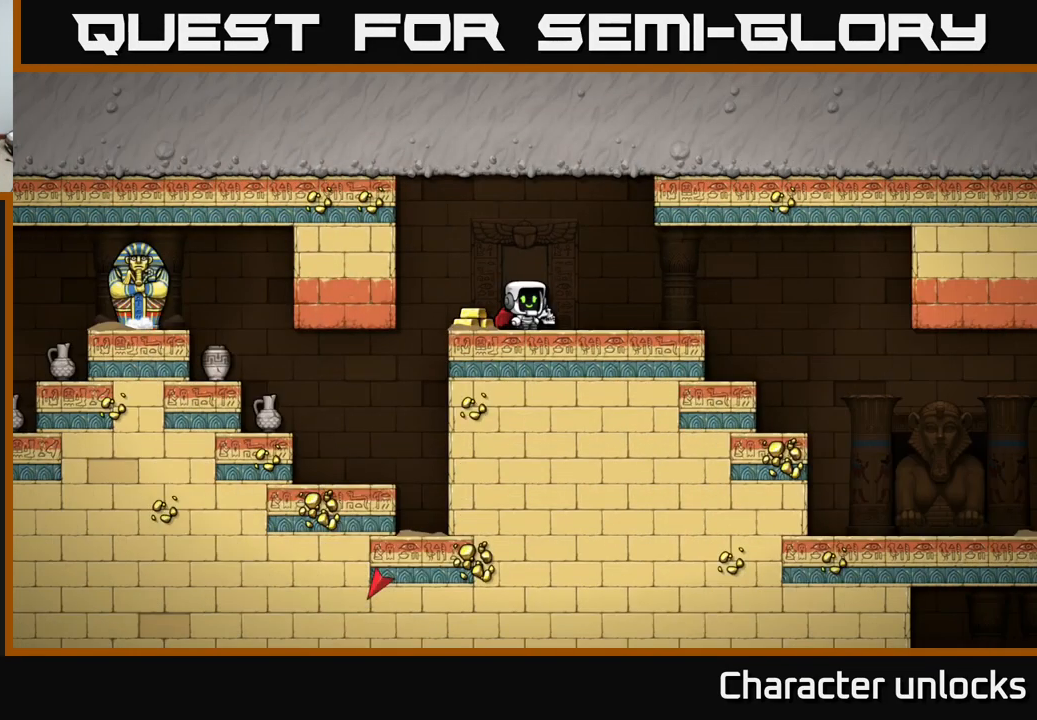
{"buttons": [], "events": [[367, "DPAD_LEFT", "down"], [500, "DPAD_LEFT", "up"]]}